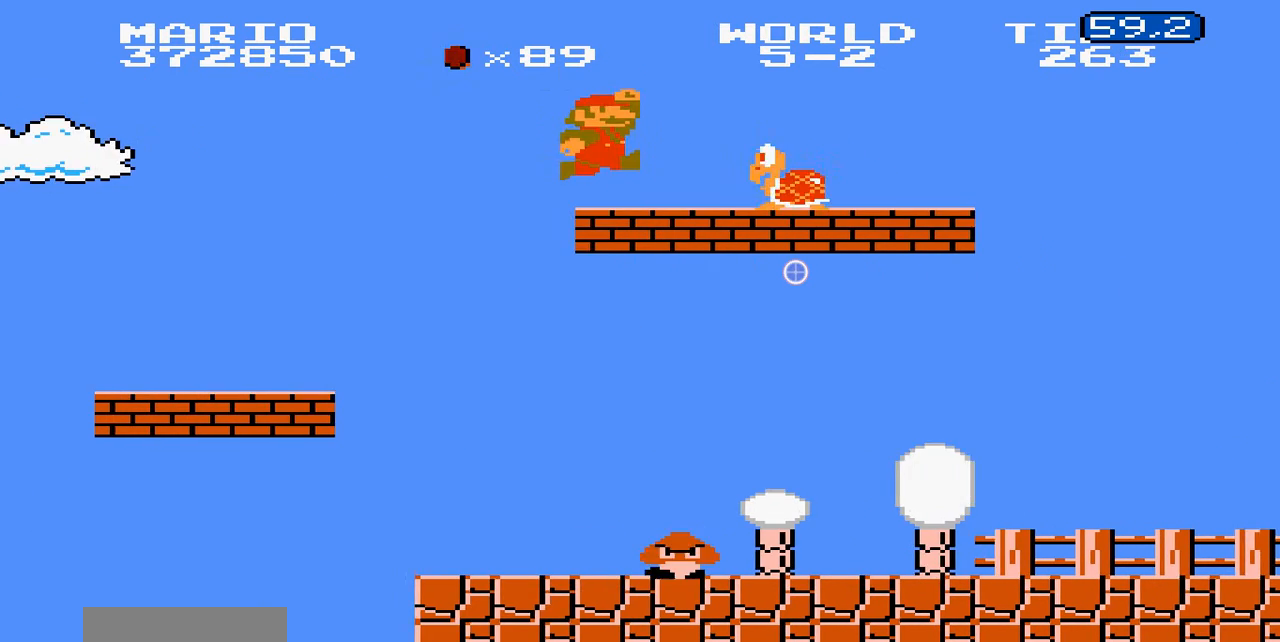
Gameplay with a controller (Nintendo layout); each line is a JSON object with the inputs held at the frame after it. "events" lists button and stick changes between this image and that frame as [ms after this image, input, new state], when the widget could be followed in between. Not read: L3 R3.
{"buttons": ["A", "B", "DPAD_LEFT"], "events": [[200, "A", "down"]]}
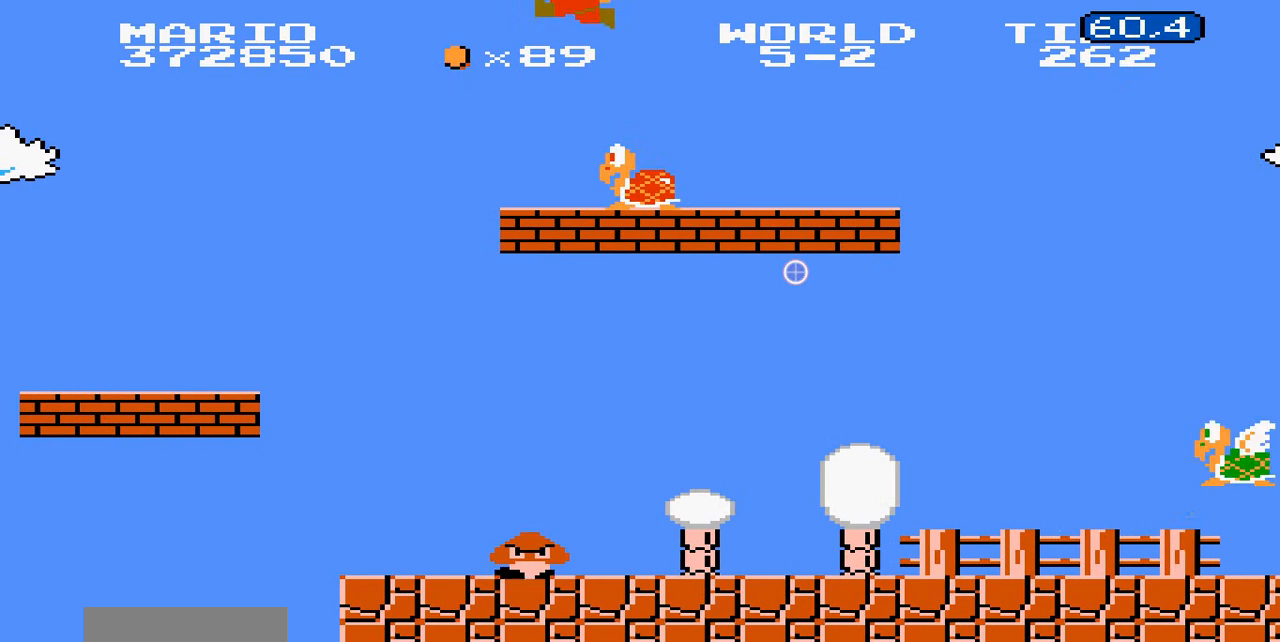
{"buttons": ["B", "DPAD_RIGHT"], "events": [[100, "A", "up"], [100, "DPAD_LEFT", "up"], [200, "DPAD_RIGHT", "down"]]}
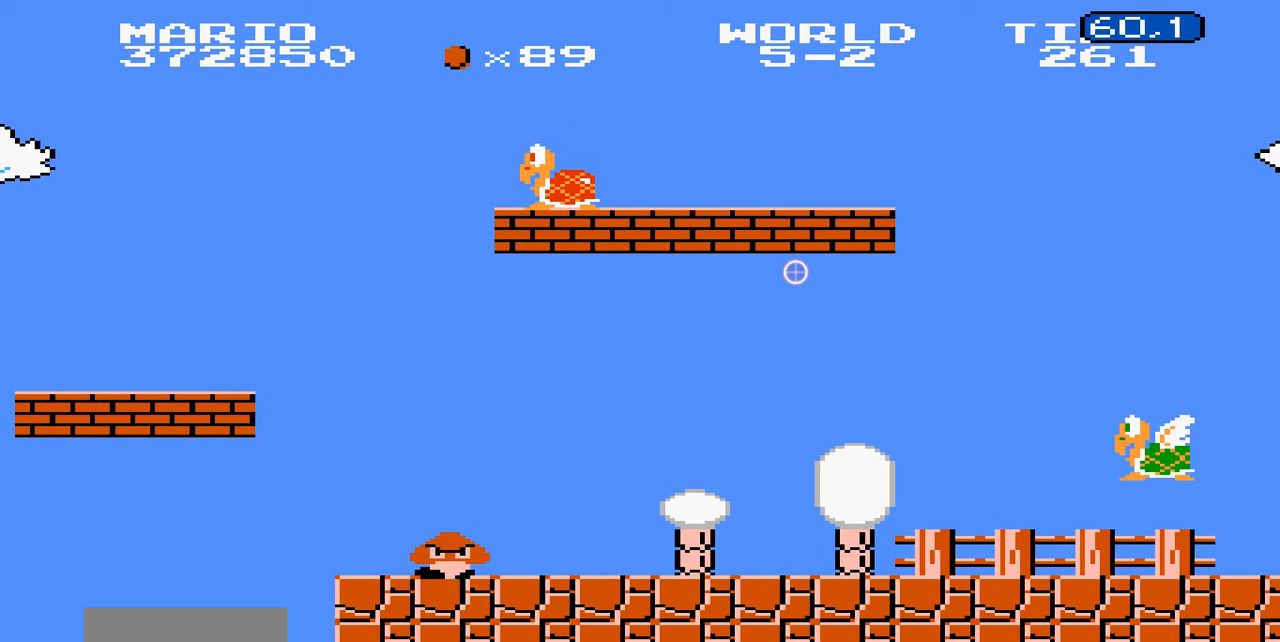
{"buttons": ["B"], "events": [[200, "DPAD_RIGHT", "up"]]}
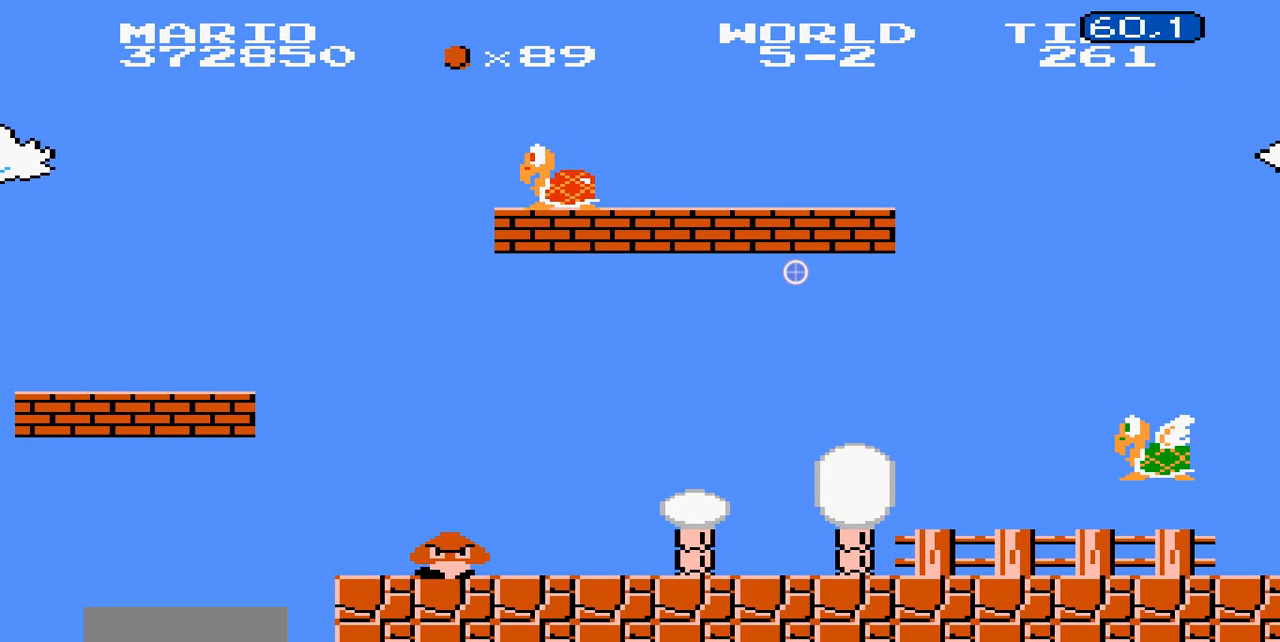
{"buttons": ["B", "DPAD_RIGHT"], "events": [[100, "A", "down"], [200, "A", "up"], [200, "DPAD_RIGHT", "down"]]}
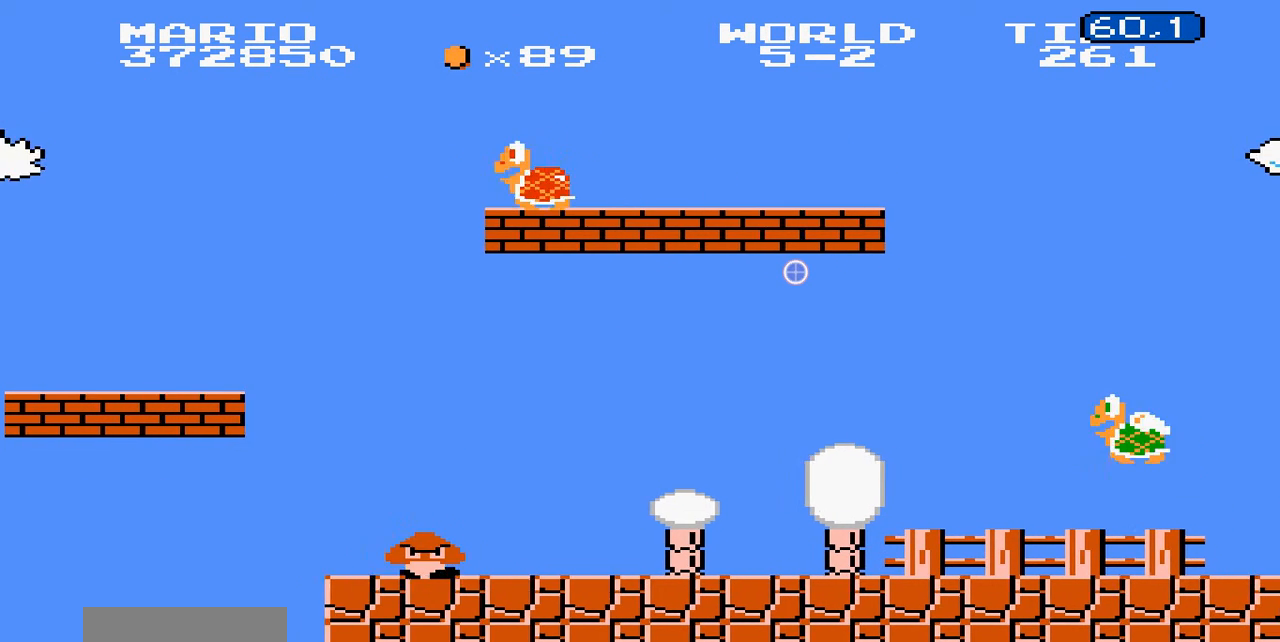
{"buttons": ["B", "DPAD_RIGHT"]}
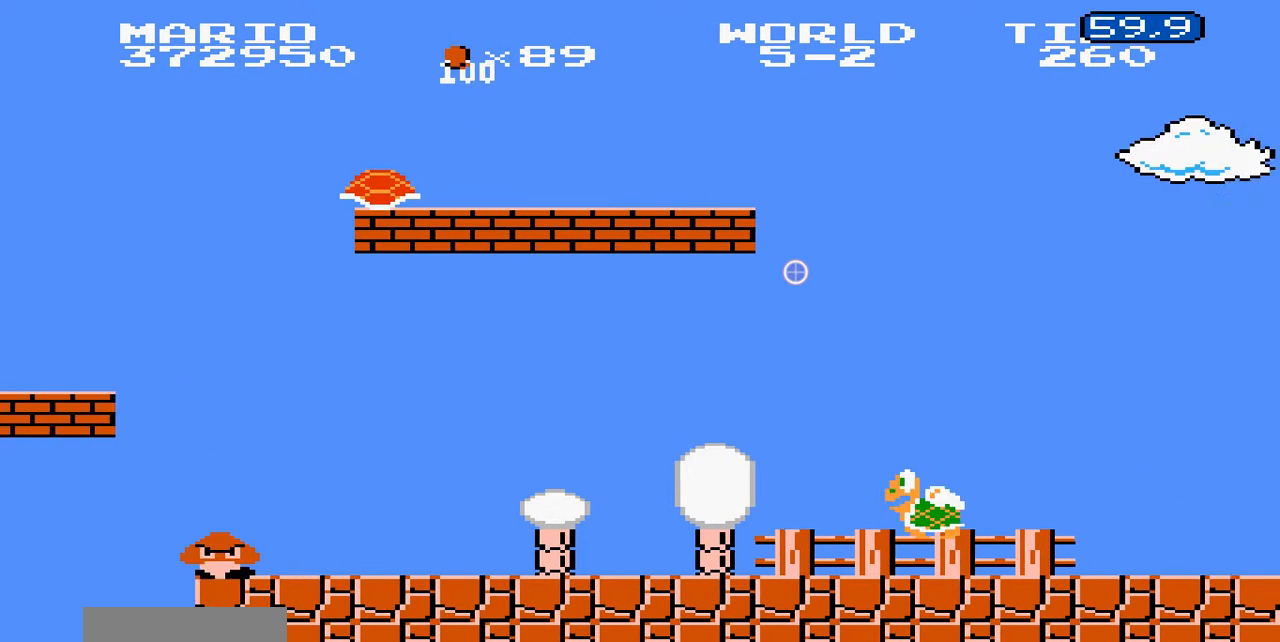
{"buttons": ["B"], "events": [[300, "A", "down"], [400, "A", "up"], [400, "DPAD_RIGHT", "up"]]}